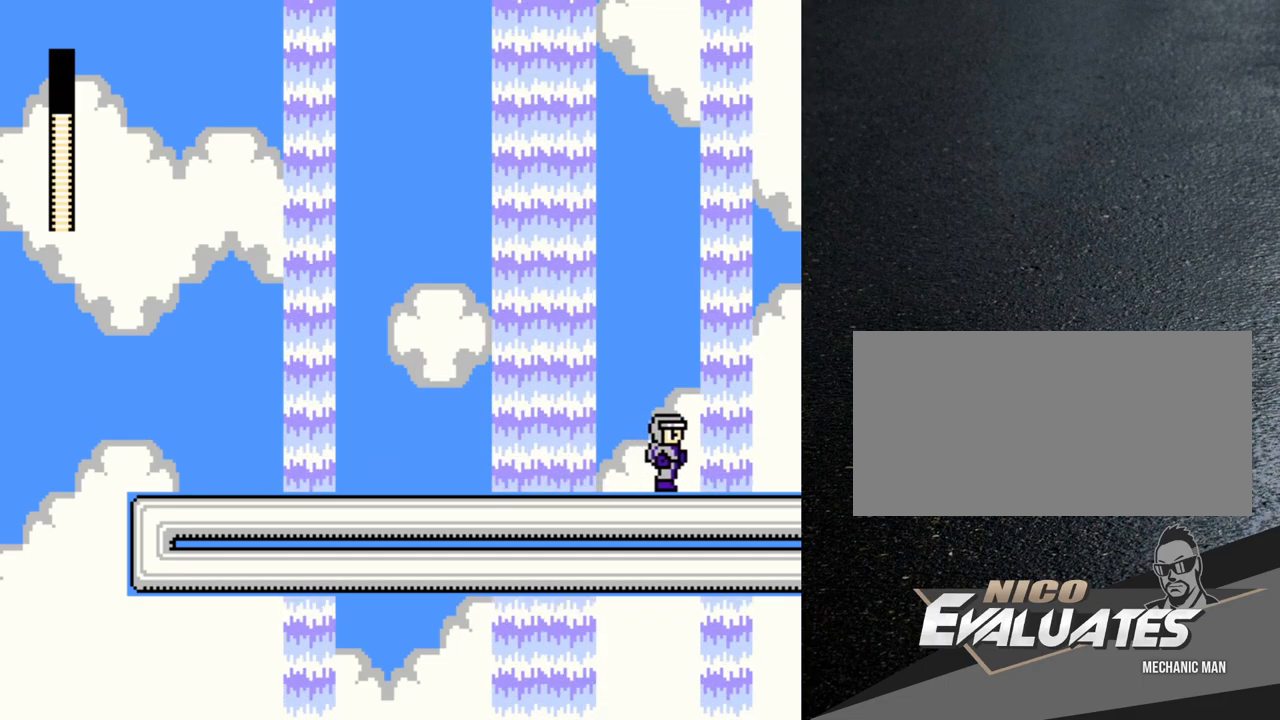
Gameplay with a controller (Nintendo layout); each line is a JSON object with the inputs held at the frame after it. "events" lists button and stick changes between this image and that frame as [ms after this image, input, new state], when the widget could be followed in between. Not read: L3 R3.
{"buttons": ["DPAD_RIGHT"], "events": []}
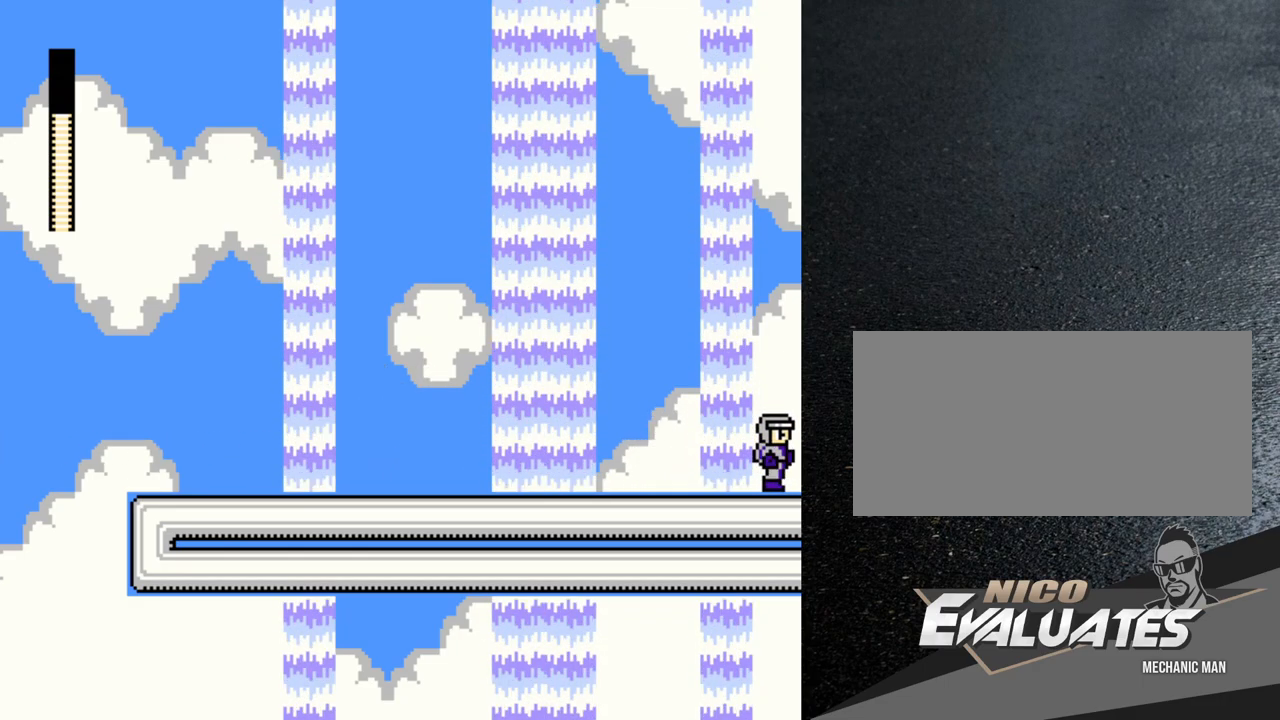
{"buttons": ["B", "DPAD_RIGHT"], "events": [[300, "B", "down"]]}
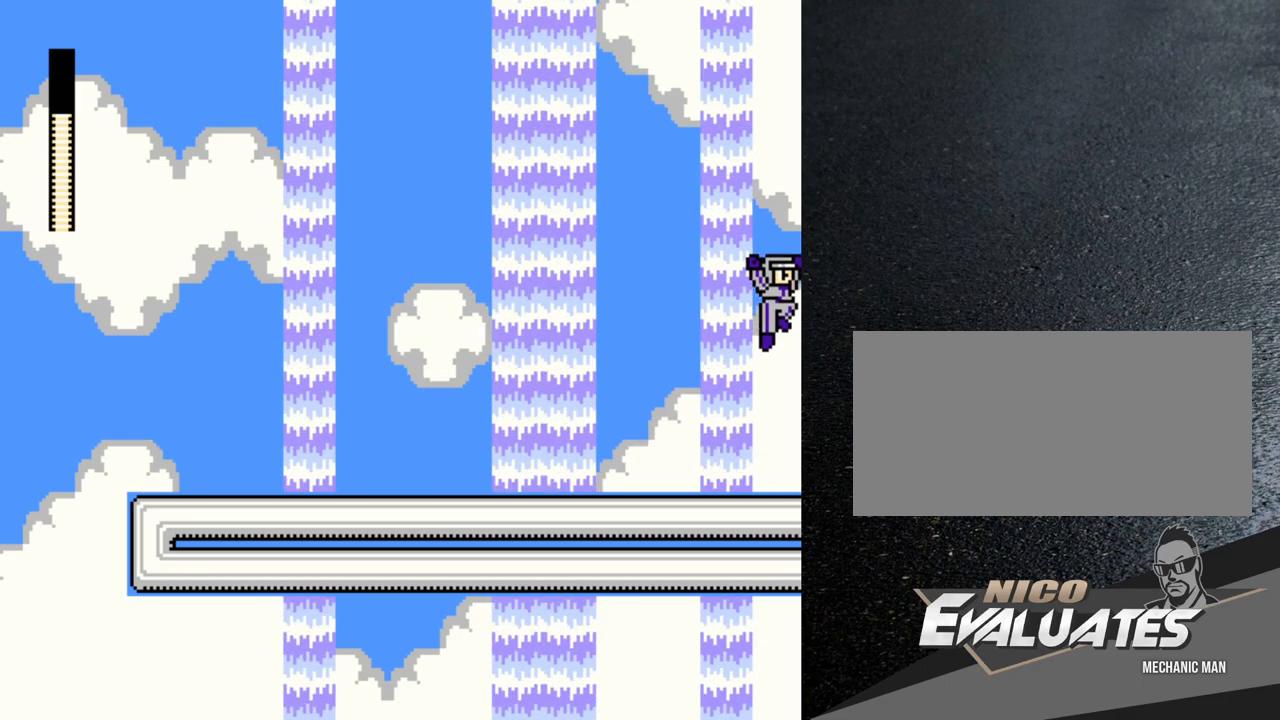
{"buttons": ["B", "DPAD_LEFT"], "events": [[333, "DPAD_RIGHT", "up"], [367, "DPAD_LEFT", "down"]]}
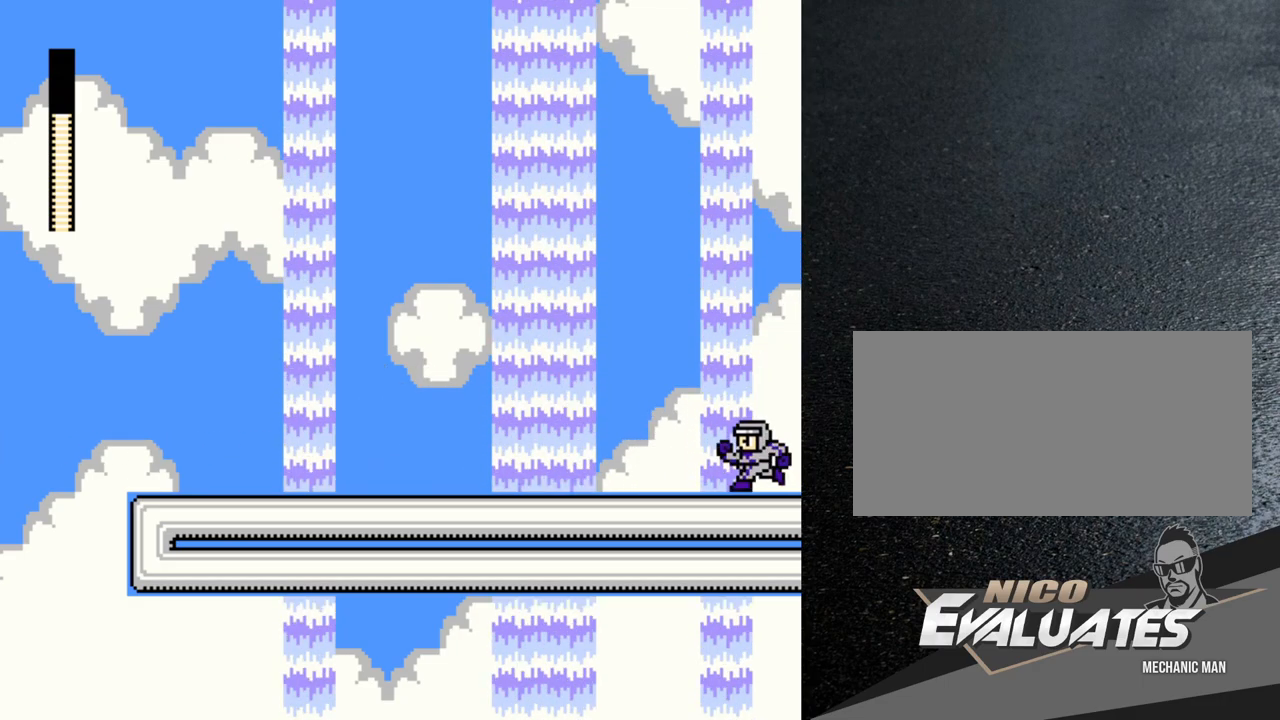
{"buttons": ["DPAD_RIGHT"], "events": [[17, "DPAD_UP", "down"], [50, "B", "up"], [217, "B", "down"], [233, "DPAD_LEFT", "up"], [233, "DPAD_UP", "up"], [283, "DPAD_RIGHT", "down"], [383, "Y", "down"], [450, "B", "up"], [500, "Y", "up"]]}
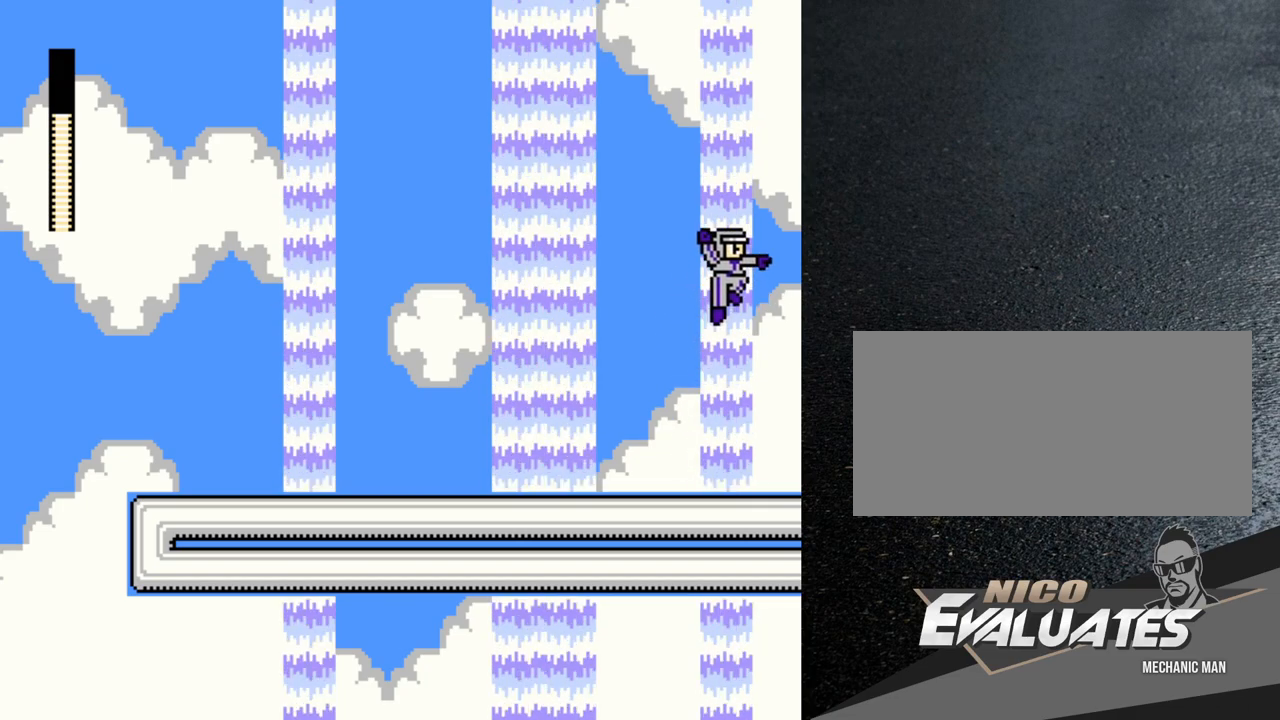
{"buttons": ["DPAD_LEFT"], "events": [[100, "Y", "down"], [167, "Y", "up"], [317, "Y", "down"], [400, "DPAD_DOWN", "down"], [417, "DPAD_RIGHT", "up"], [417, "Y", "up"], [467, "DPAD_DOWN", "up"], [467, "DPAD_LEFT", "down"]]}
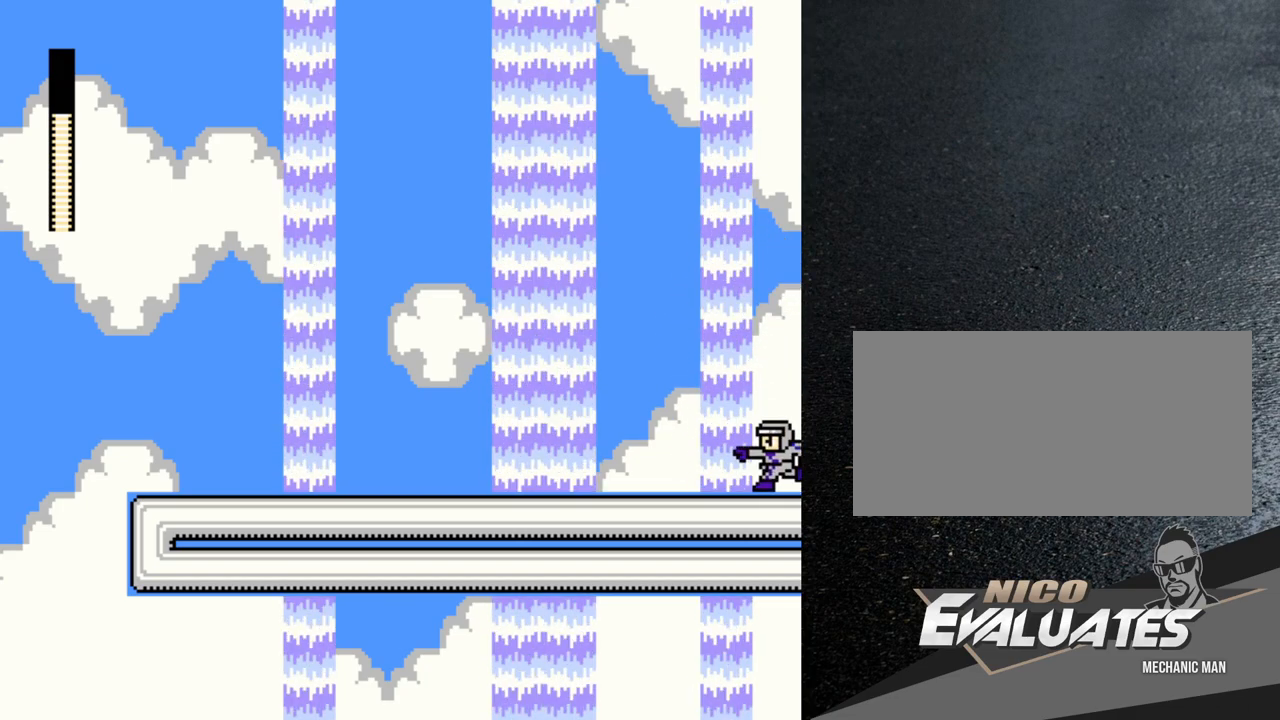
{"buttons": ["DPAD_UP", "DPAD_LEFT"], "events": [[150, "DPAD_UP", "down"]]}
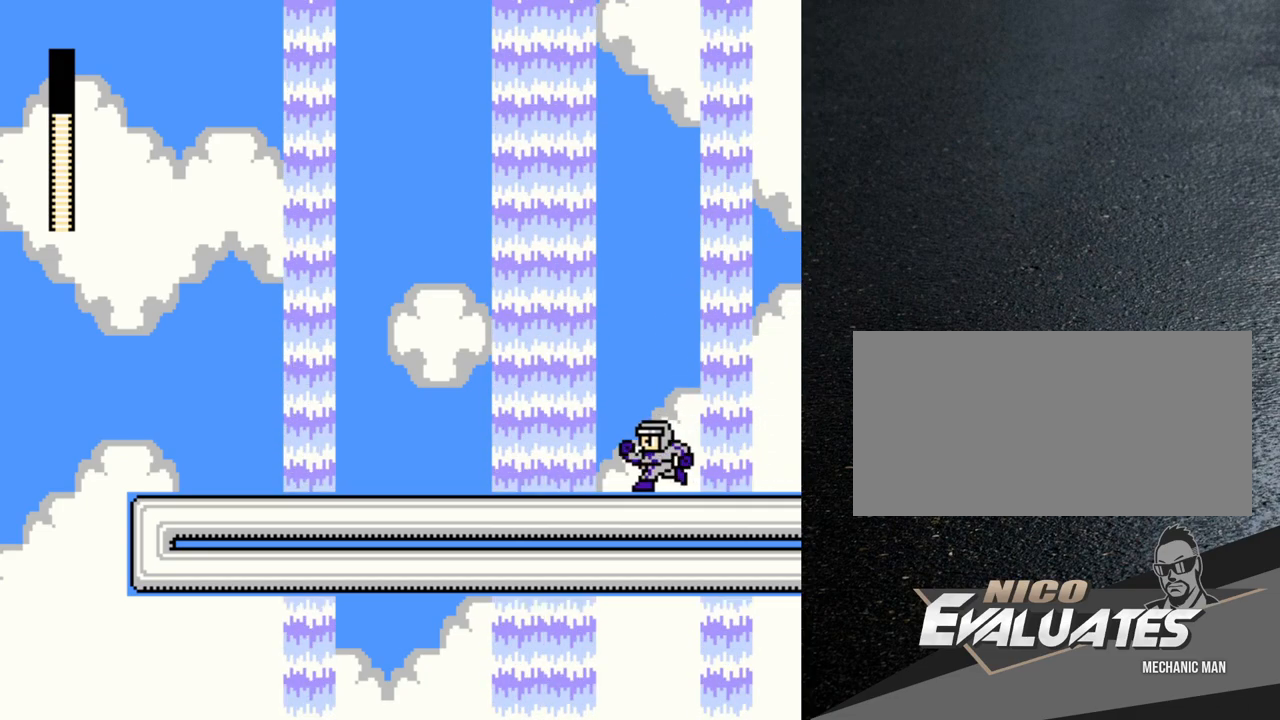
{"buttons": ["DPAD_LEFT"], "events": [[333, "DPAD_UP", "up"]]}
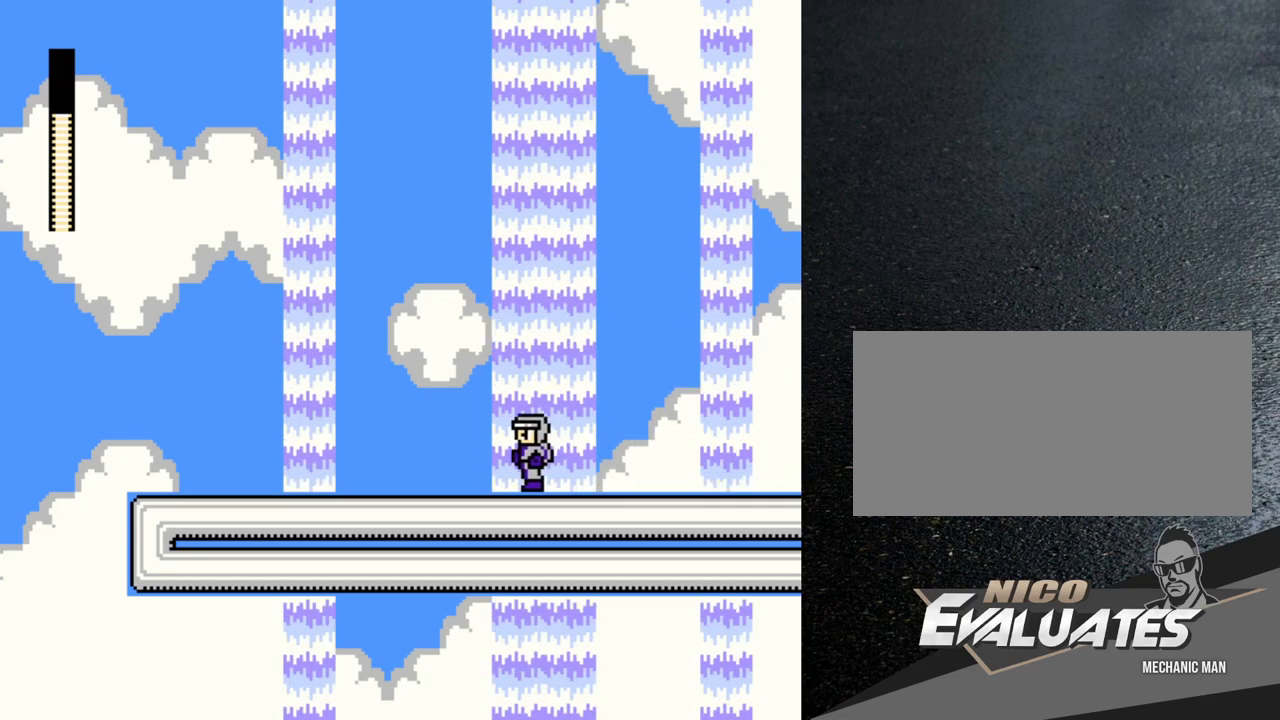
{"buttons": ["B", "DPAD_LEFT"], "events": [[367, "B", "down"]]}
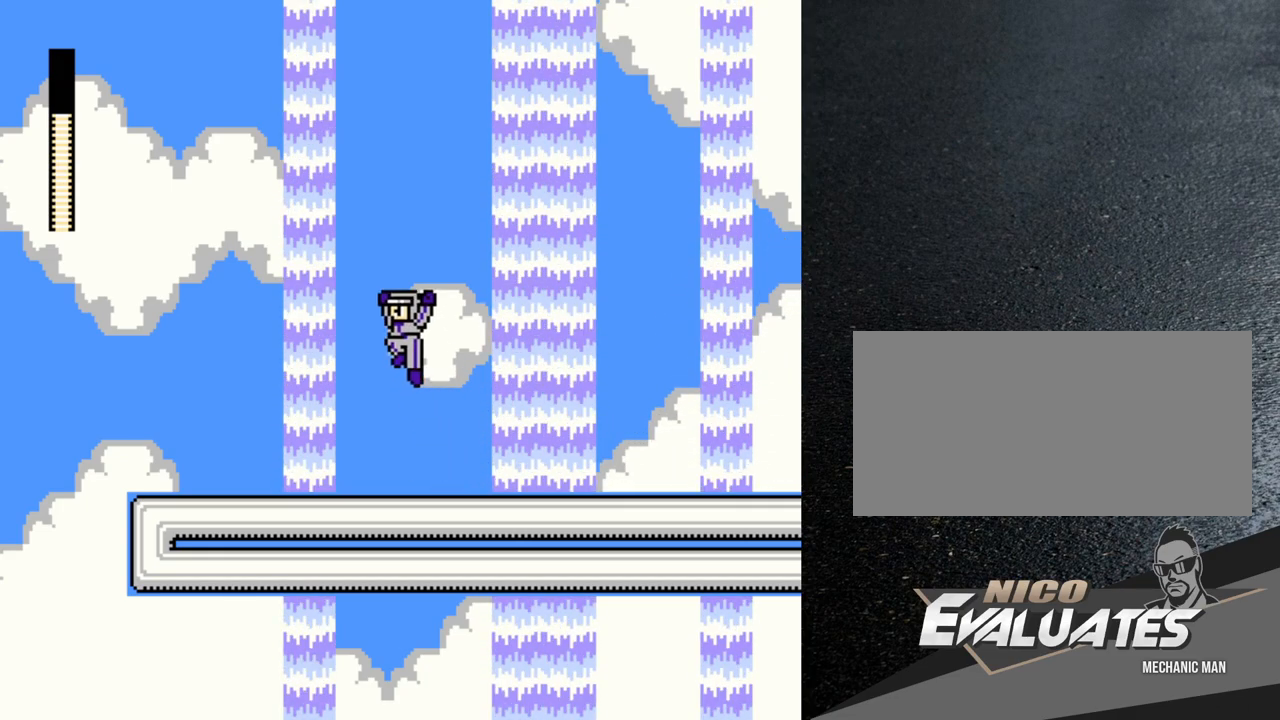
{"buttons": ["B", "DPAD_LEFT"], "events": []}
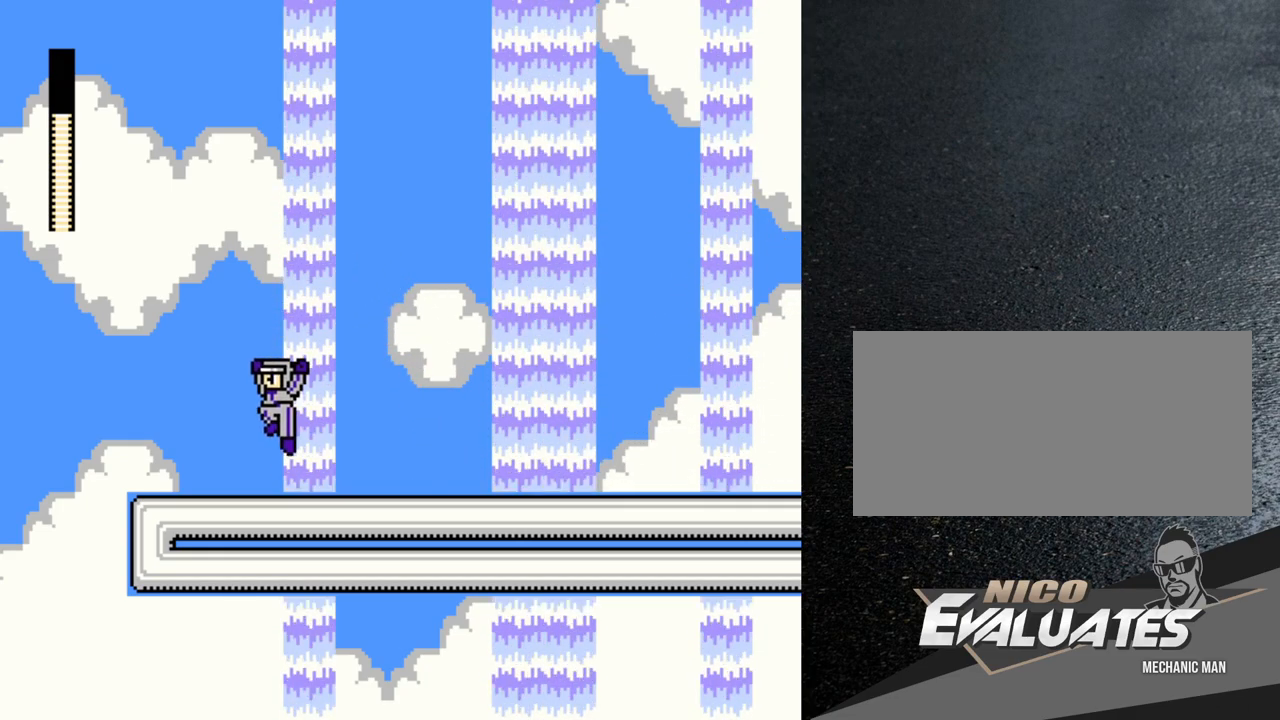
{"buttons": ["B", "DPAD_LEFT"], "events": [[17, "B", "up"], [117, "B", "down"]]}
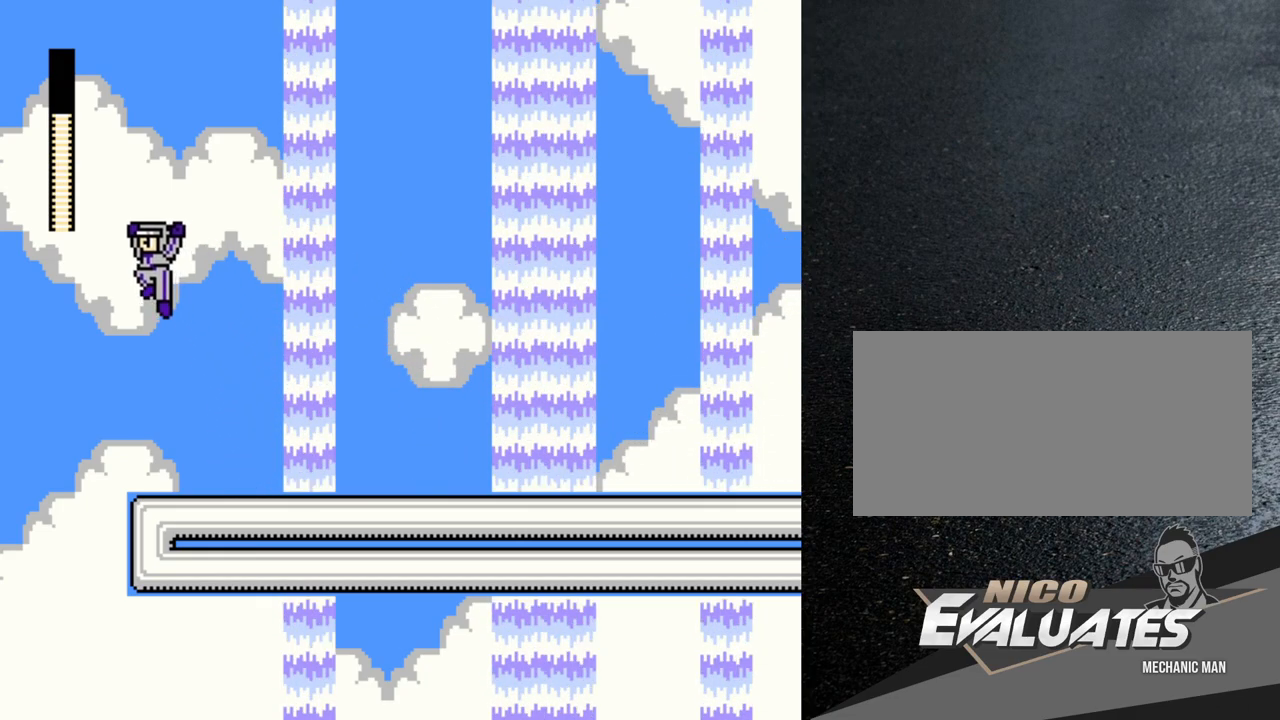
{"buttons": ["B", "DPAD_RIGHT"], "events": [[317, "DPAD_LEFT", "up"], [383, "DPAD_RIGHT", "down"]]}
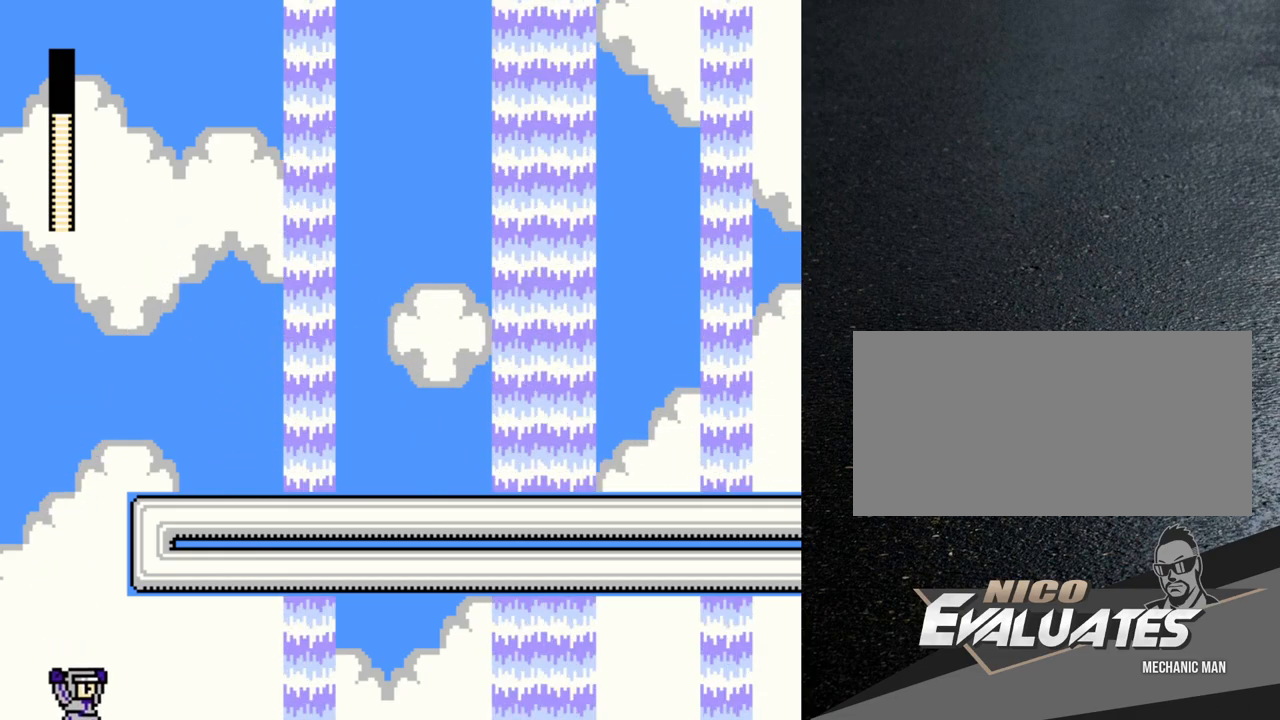
{"buttons": ["B", "DPAD_RIGHT"], "events": [[17, "Y", "down"], [150, "Y", "up"], [217, "Y", "down"], [317, "Y", "up"]]}
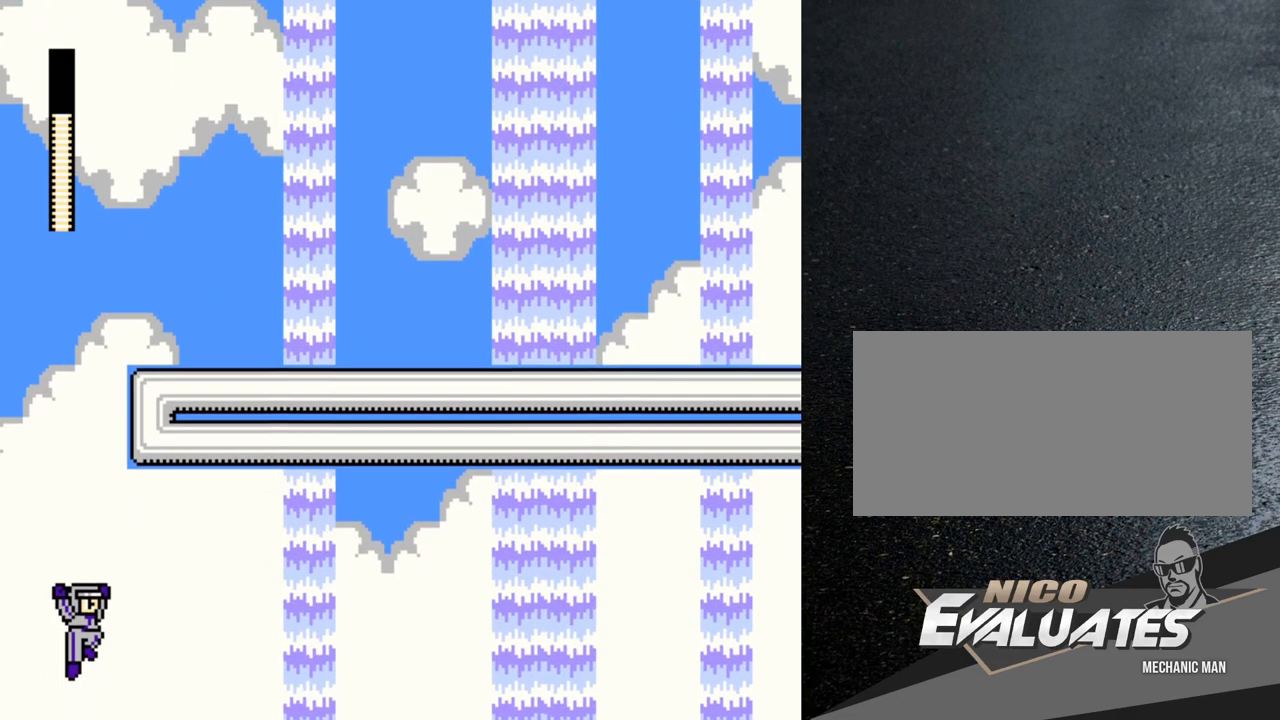
{"buttons": ["DPAD_RIGHT"], "events": [[117, "B", "up"], [217, "B", "down"], [300, "B", "up"]]}
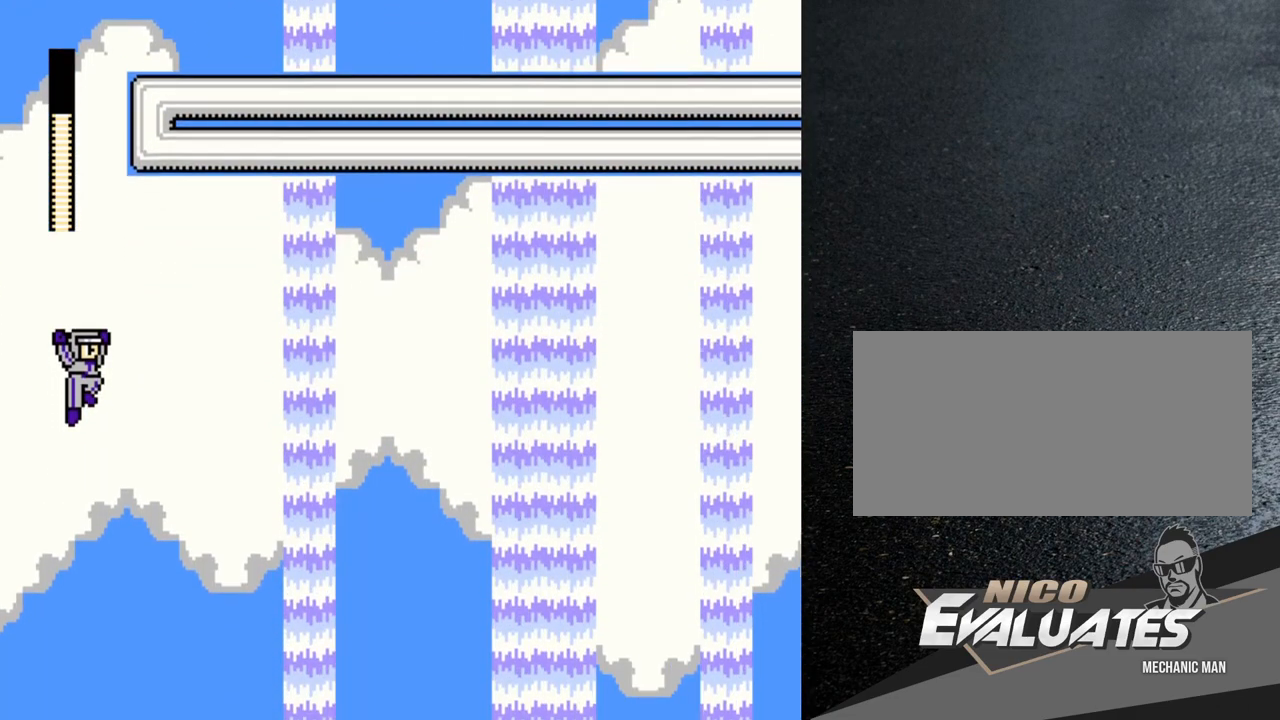
{"buttons": ["DPAD_RIGHT"], "events": []}
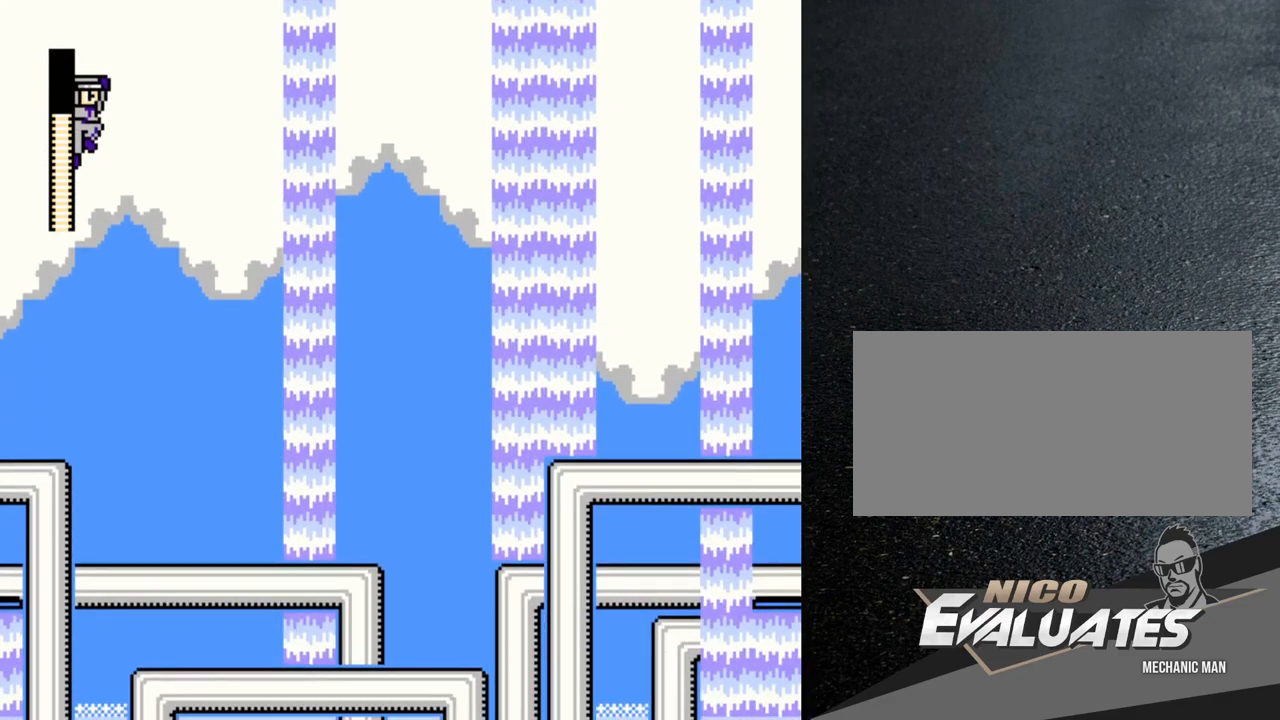
{"buttons": ["DPAD_LEFT"], "events": [[150, "DPAD_RIGHT", "up"], [400, "DPAD_LEFT", "down"]]}
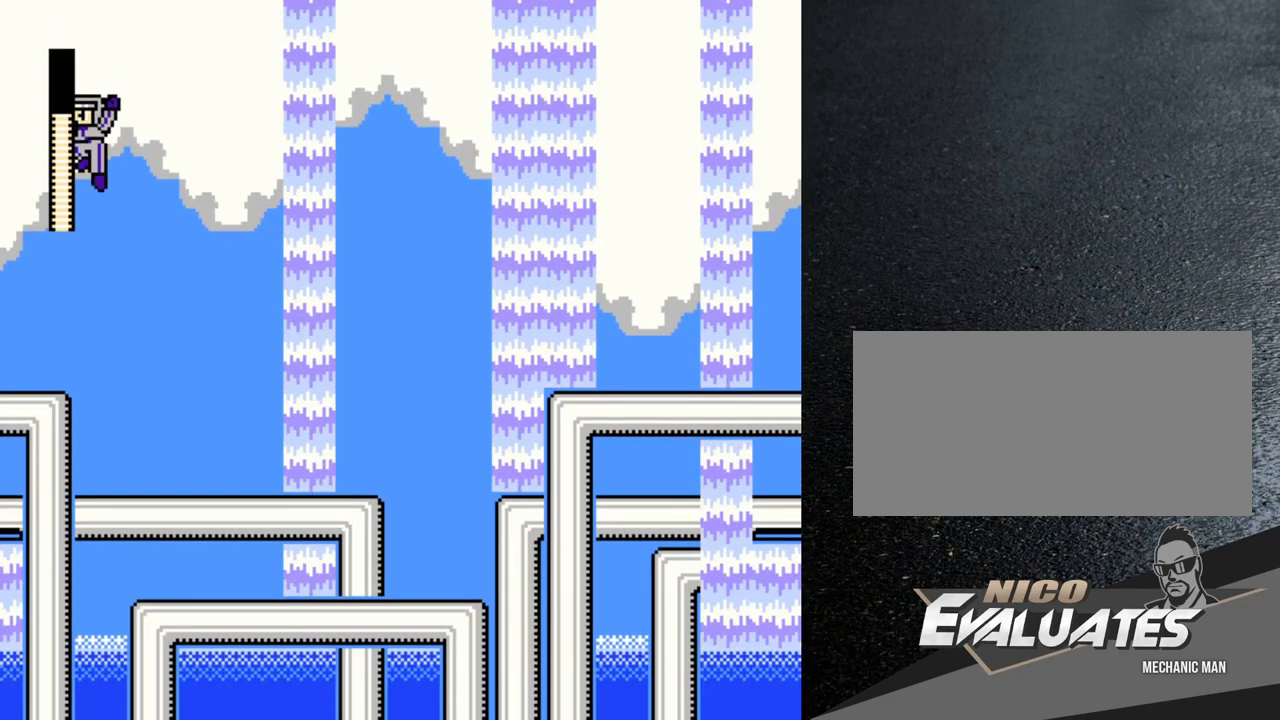
{"buttons": ["DPAD_LEFT"], "events": []}
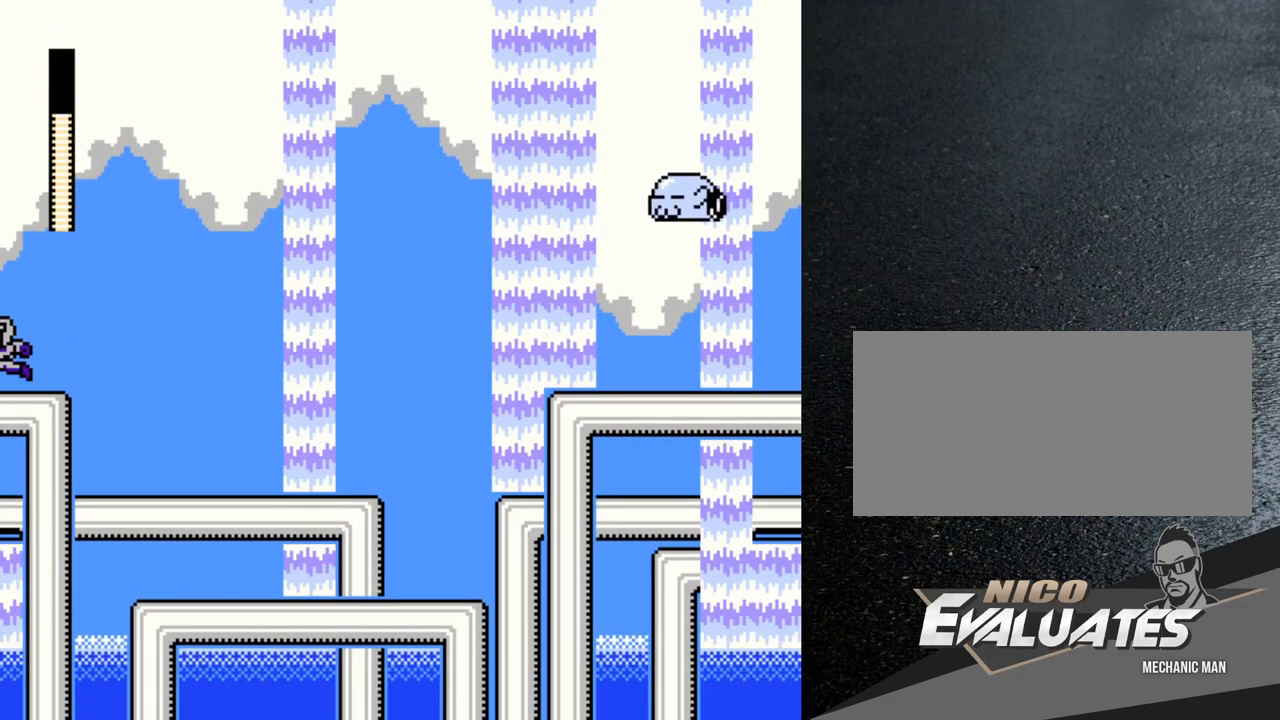
{"buttons": [], "events": [[33, "DPAD_LEFT", "up"], [67, "DPAD_RIGHT", "down"], [133, "Y", "down"], [183, "Y", "up"], [217, "DPAD_RIGHT", "up"], [267, "Y", "down"], [333, "Y", "up"], [383, "Y", "down"], [467, "Y", "up"]]}
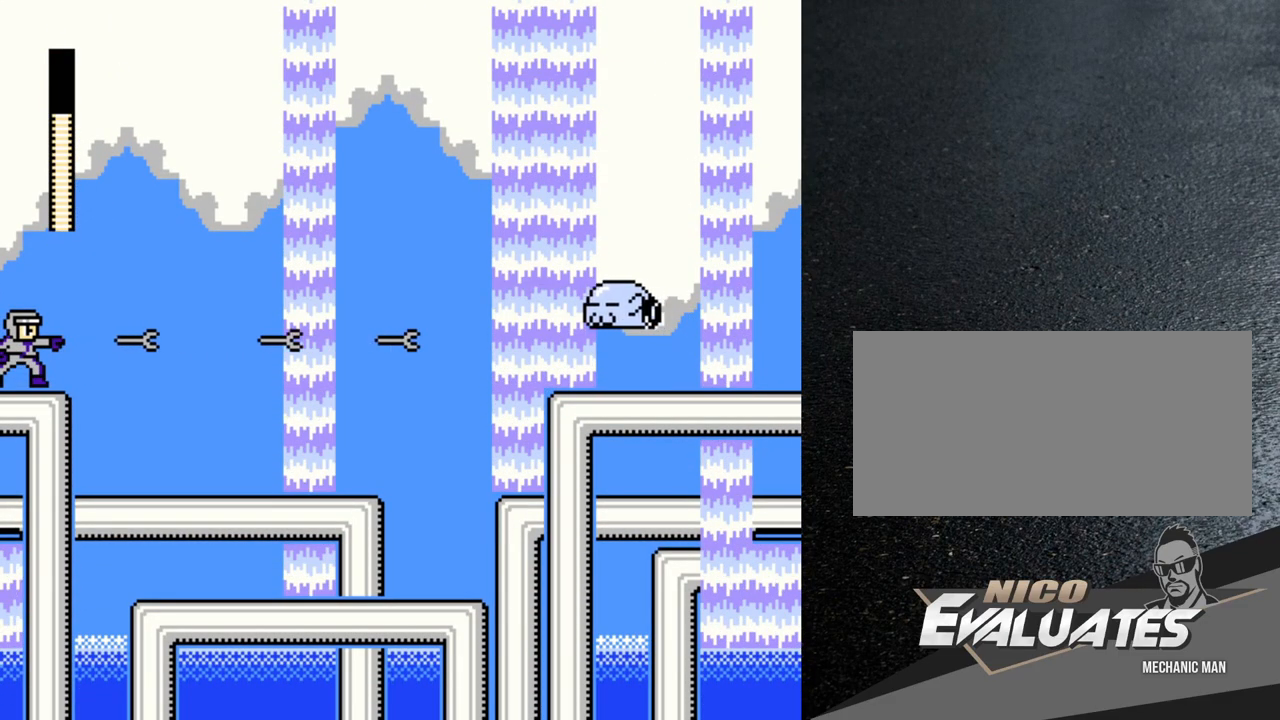
{"buttons": [], "events": [[17, "Y", "down"], [83, "Y", "up"], [150, "Y", "down"], [217, "Y", "up"], [250, "Y", "down"], [333, "Y", "up"], [400, "Y", "down"], [467, "Y", "up"]]}
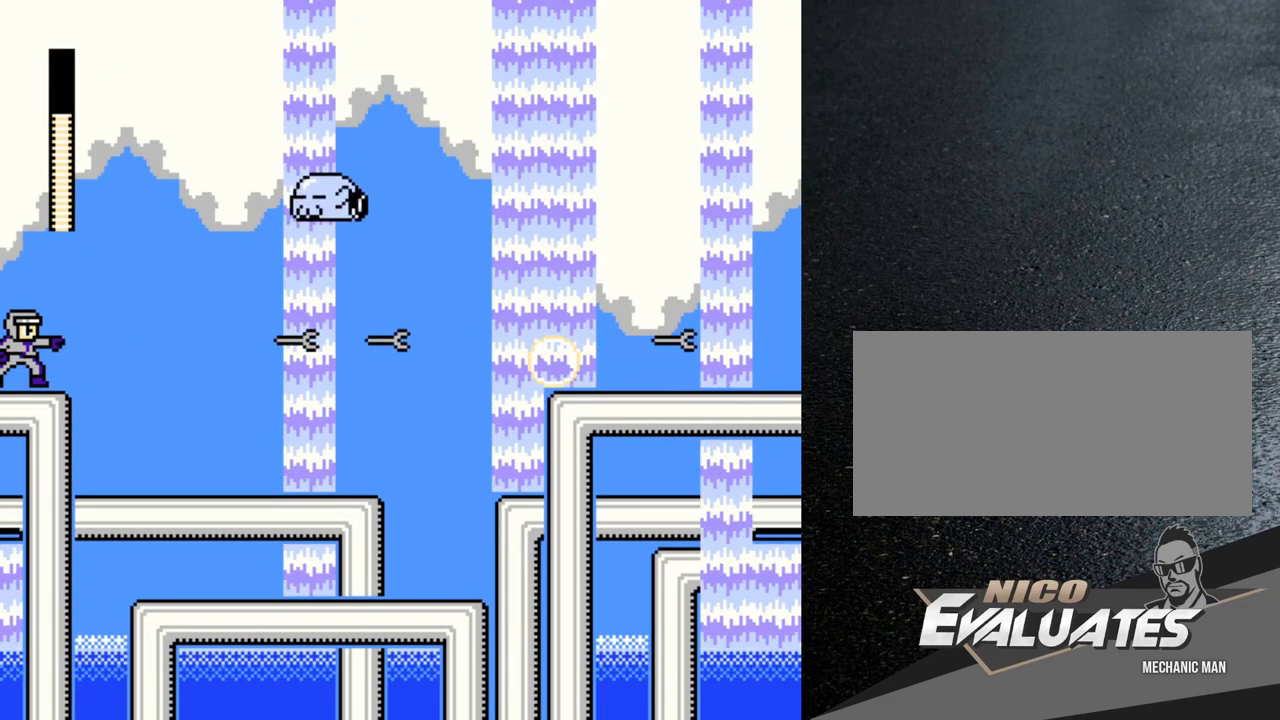
{"buttons": ["DPAD_RIGHT"], "events": [[17, "Y", "down"], [83, "Y", "up"], [167, "Y", "down"], [217, "Y", "up"], [283, "DPAD_RIGHT", "down"], [283, "Y", "down"], [367, "Y", "up"], [450, "Y", "down"], [500, "Y", "up"]]}
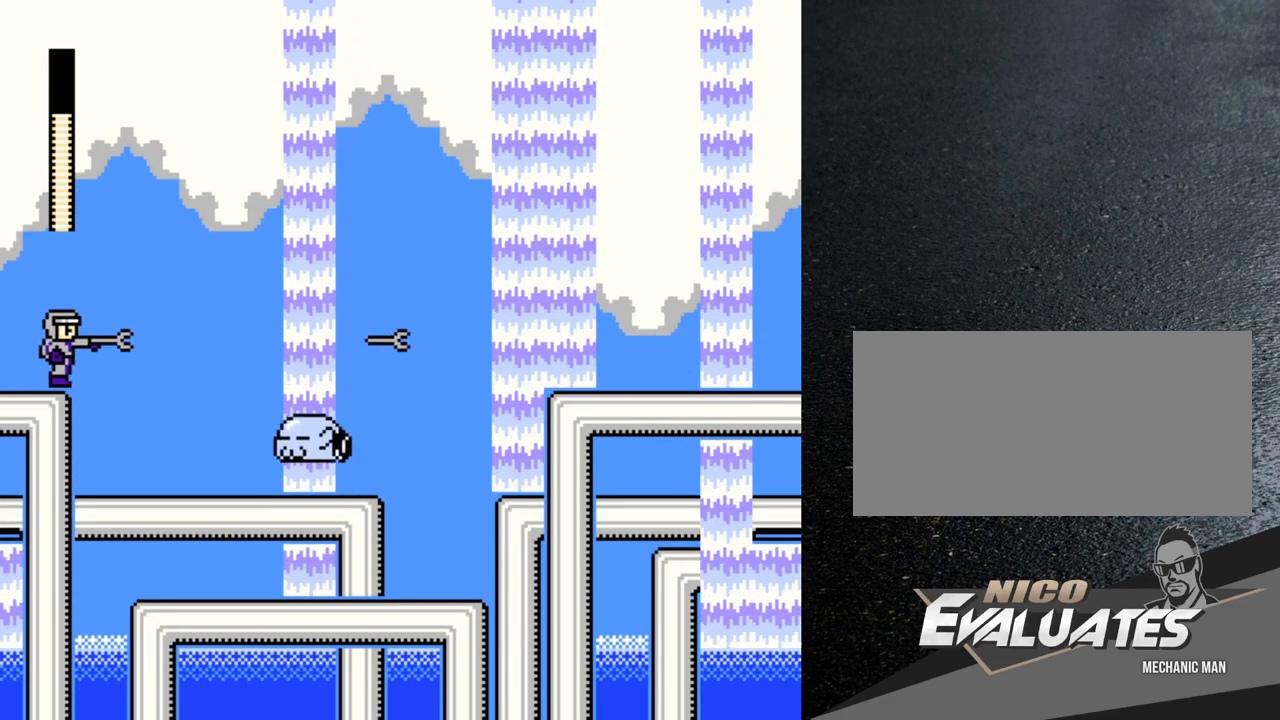
{"buttons": ["Y"], "events": [[200, "DPAD_RIGHT", "up"], [233, "Y", "down"], [300, "Y", "up"], [350, "Y", "down"], [450, "Y", "up"], [500, "Y", "down"]]}
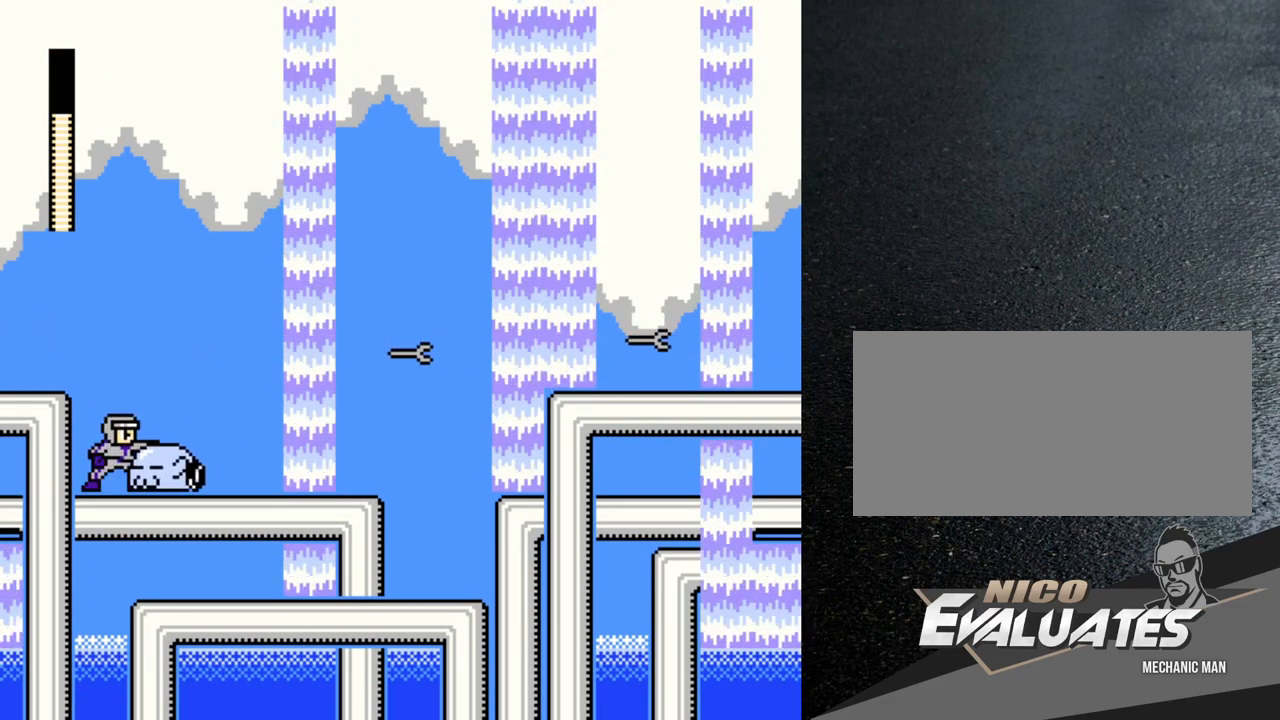
{"buttons": ["Y", "DPAD_RIGHT"], "events": [[83, "B", "down"], [200, "DPAD_LEFT", "down"], [267, "DPAD_LEFT", "up"], [283, "Y", "up"], [300, "B", "up"], [317, "DPAD_RIGHT", "down"], [367, "Y", "down"], [433, "Y", "up"], [500, "Y", "down"]]}
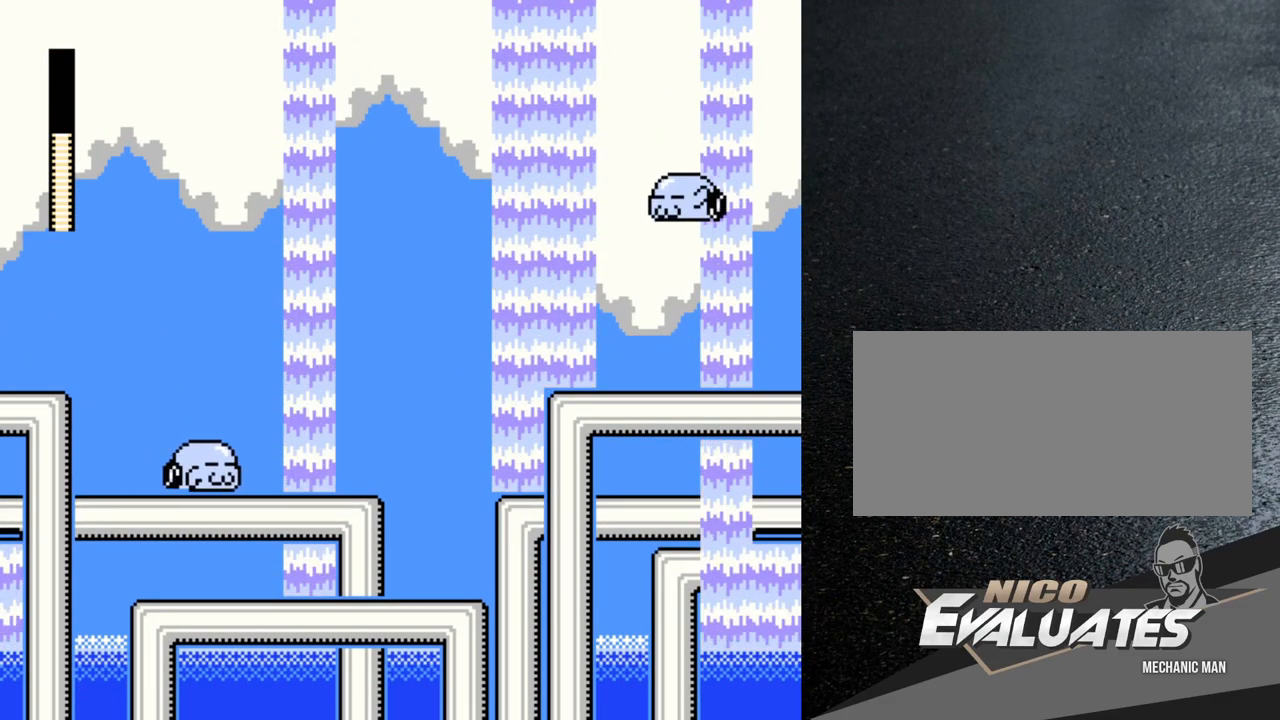
{"buttons": ["B", "Y", "DPAD_RIGHT"], "events": [[50, "Y", "up"], [133, "Y", "down"], [183, "Y", "up"], [283, "Y", "down"], [333, "Y", "up"], [467, "B", "down"], [467, "Y", "down"]]}
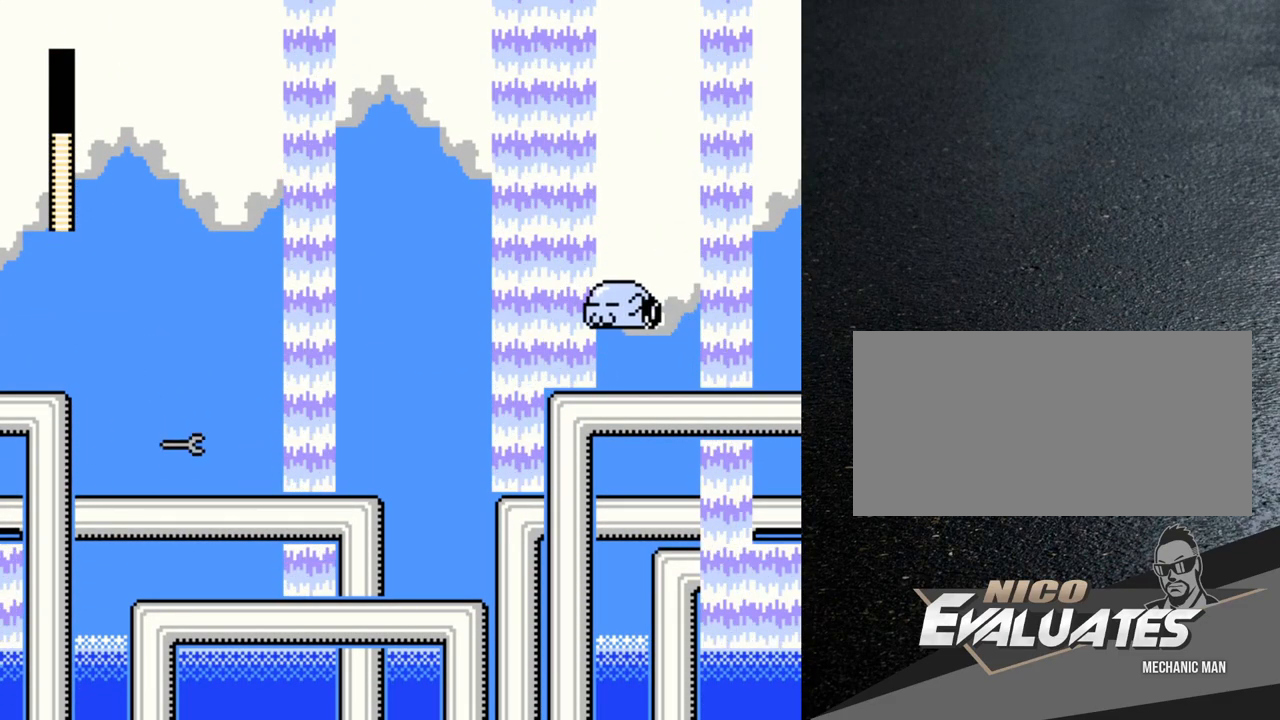
{"buttons": ["Y", "DPAD_RIGHT"], "events": [[33, "B", "up"], [33, "Y", "up"], [117, "B", "down"], [117, "Y", "down"], [133, "B", "up"], [167, "Y", "up"], [233, "Y", "down"], [300, "Y", "up"], [367, "Y", "down"], [417, "Y", "up"], [500, "Y", "down"]]}
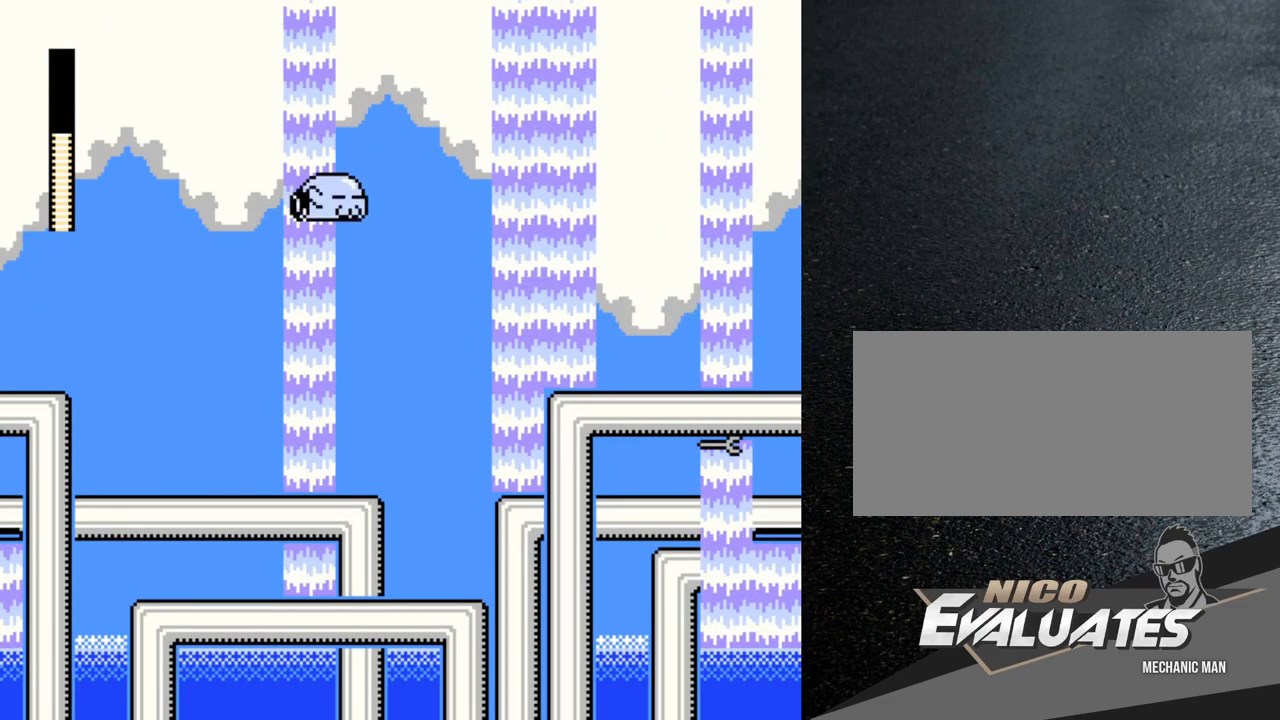
{"buttons": ["Y", "DPAD_RIGHT"], "events": [[67, "Y", "up"], [117, "DPAD_RIGHT", "up"], [150, "Y", "down"], [200, "Y", "up"], [217, "DPAD_LEFT", "down"], [467, "DPAD_LEFT", "up"], [500, "DPAD_RIGHT", "down"], [500, "Y", "down"]]}
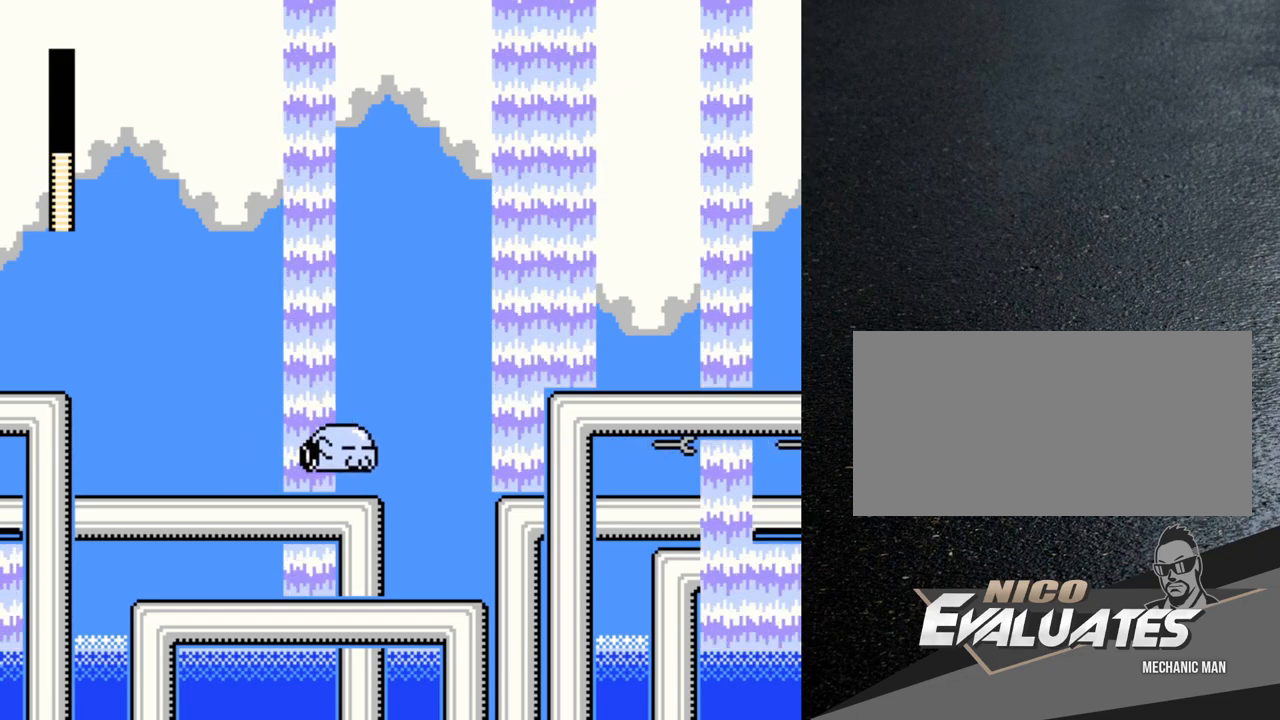
{"buttons": ["Y", "DPAD_RIGHT"], "events": [[67, "Y", "up"], [100, "DPAD_RIGHT", "up"], [150, "Y", "down"], [267, "Y", "up"], [300, "DPAD_RIGHT", "down"], [350, "Y", "down"], [417, "Y", "up"], [500, "Y", "down"]]}
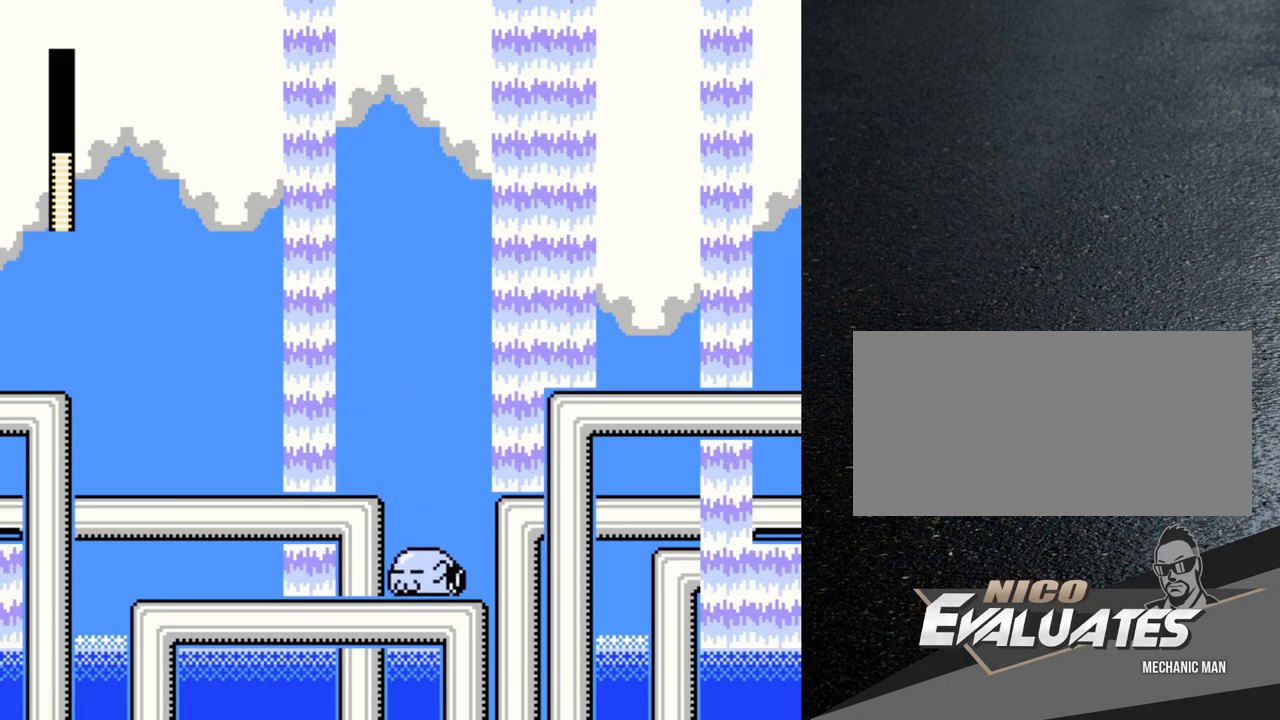
{"buttons": ["B", "Y", "DPAD_RIGHT"], "events": [[50, "Y", "up"], [117, "Y", "down"], [183, "Y", "up"], [250, "Y", "down"], [283, "B", "down"], [367, "Y", "up"], [483, "Y", "down"]]}
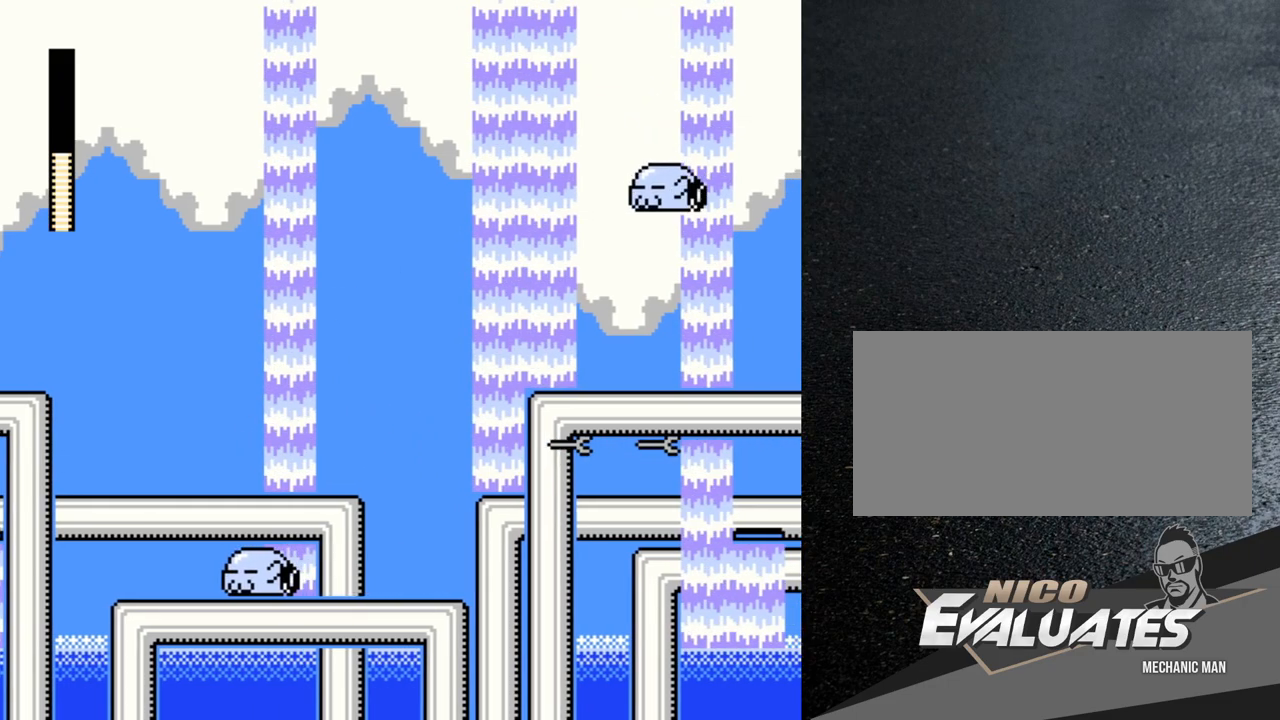
{"buttons": [], "events": [[33, "B", "up"], [50, "Y", "up"], [117, "Y", "down"], [167, "Y", "up"], [233, "Y", "down"], [300, "Y", "up"], [367, "Y", "down"], [383, "DPAD_RIGHT", "up"], [500, "Y", "up"]]}
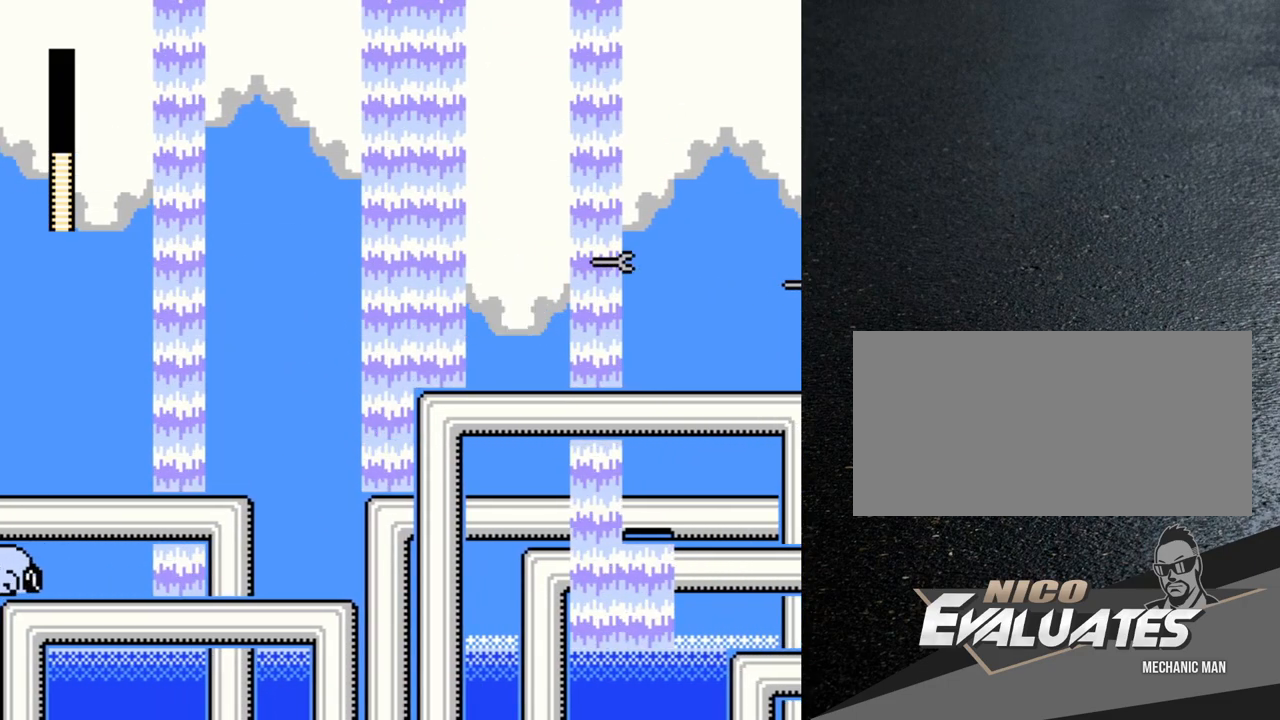
{"buttons": ["DPAD_LEFT"], "events": [[67, "B", "down"], [83, "Y", "down"], [117, "DPAD_LEFT", "down"], [233, "Y", "up"], [267, "B", "up"], [367, "Y", "down"], [467, "Y", "up"]]}
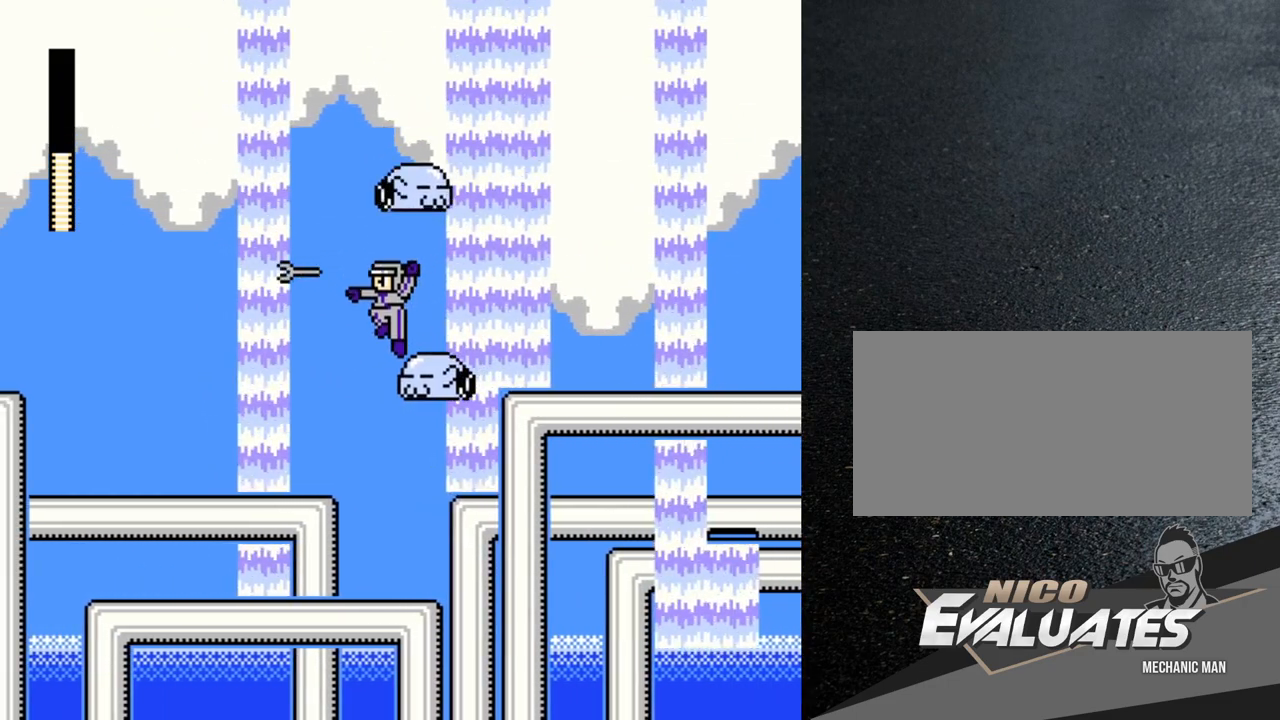
{"buttons": ["DPAD_RIGHT"], "events": [[50, "Y", "down"], [117, "Y", "up"], [200, "Y", "down"], [300, "Y", "up"], [400, "B", "down"], [400, "Y", "down"], [417, "Y", "up"], [450, "B", "up"], [450, "DPAD_LEFT", "up"], [500, "DPAD_RIGHT", "down"]]}
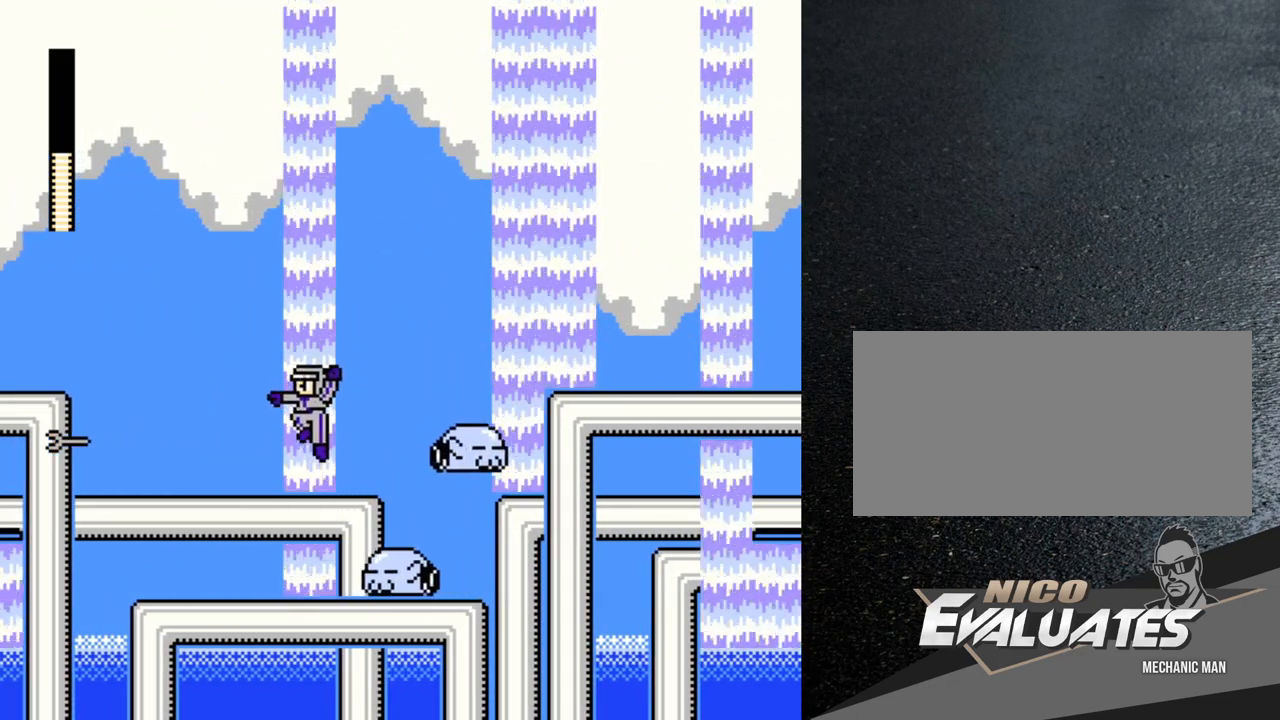
{"buttons": ["DPAD_RIGHT"], "events": [[67, "Y", "down"], [83, "DPAD_RIGHT", "up"], [133, "Y", "up"], [233, "Y", "down"], [267, "DPAD_RIGHT", "down"], [283, "B", "down"], [333, "Y", "up"], [350, "B", "up"]]}
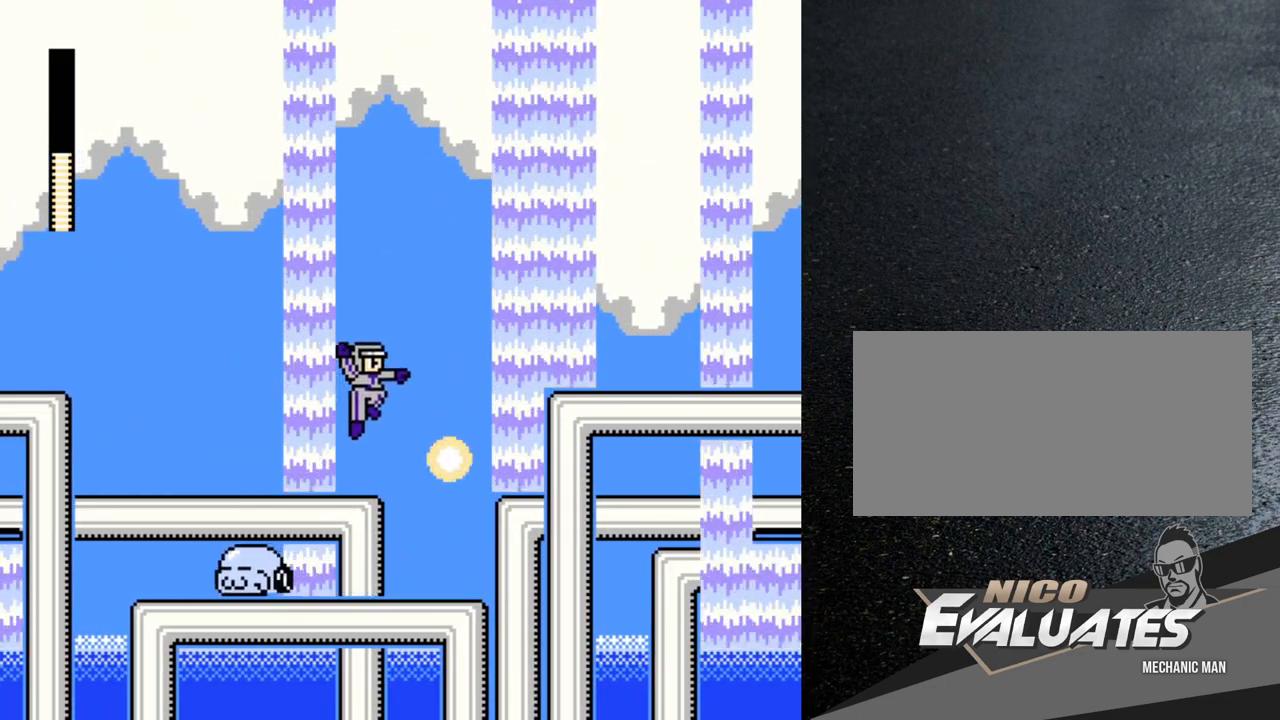
{"buttons": ["DPAD_LEFT"], "events": [[50, "Y", "down"], [150, "Y", "up"], [233, "DPAD_RIGHT", "up"], [267, "DPAD_LEFT", "down"]]}